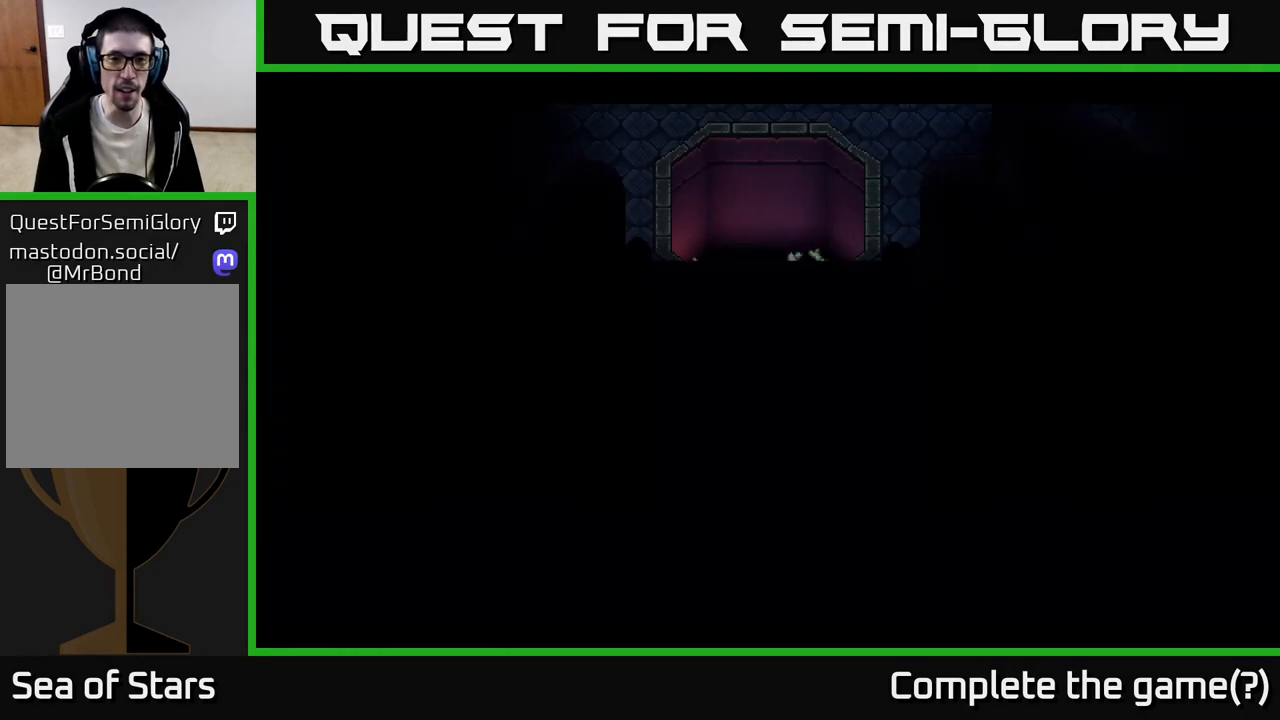
Gameplay with a controller (Xbox layout); each line is a JSON object with the inputs held at the frame after it. "events" lists button and stick changes between this image and that frame as [ms after this image, input, new state], when the widget could be followed in between. Not read: right_stick.
{"buttons": [], "left_stick": "up", "events": [[17, "left_stick", "center"], [317, "left_stick", "up"]]}
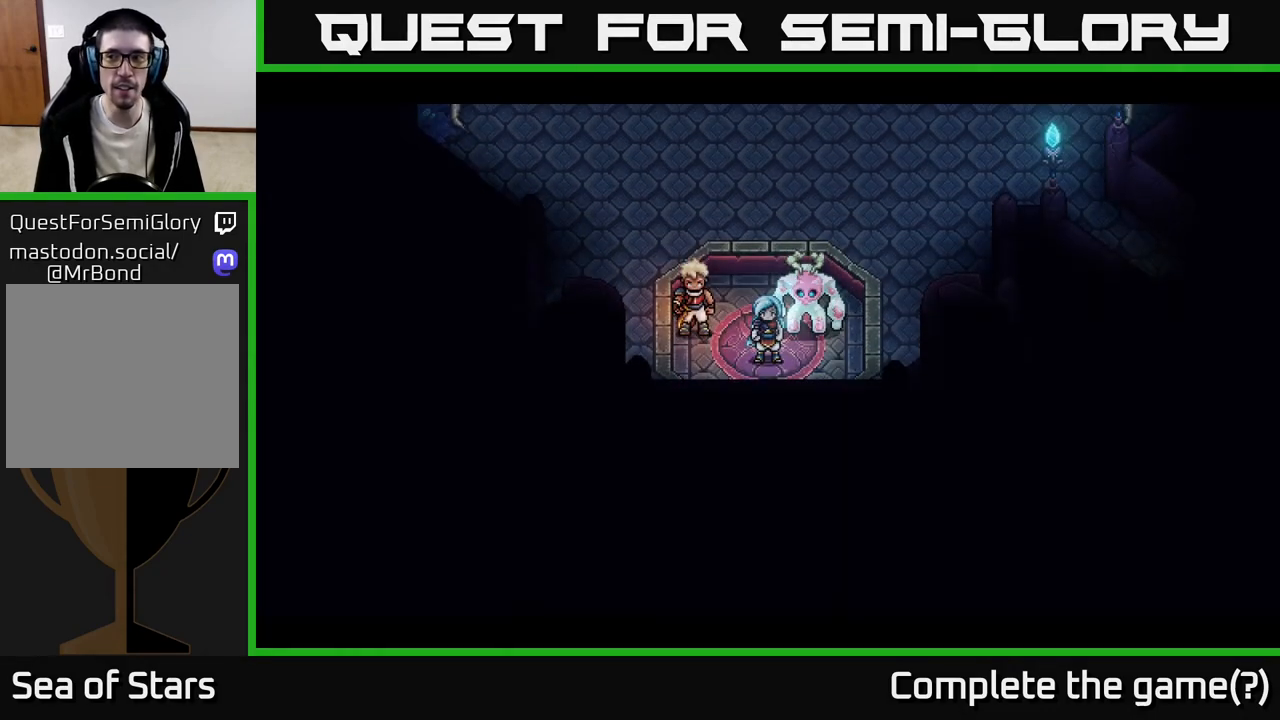
{"buttons": [], "left_stick": "up", "events": []}
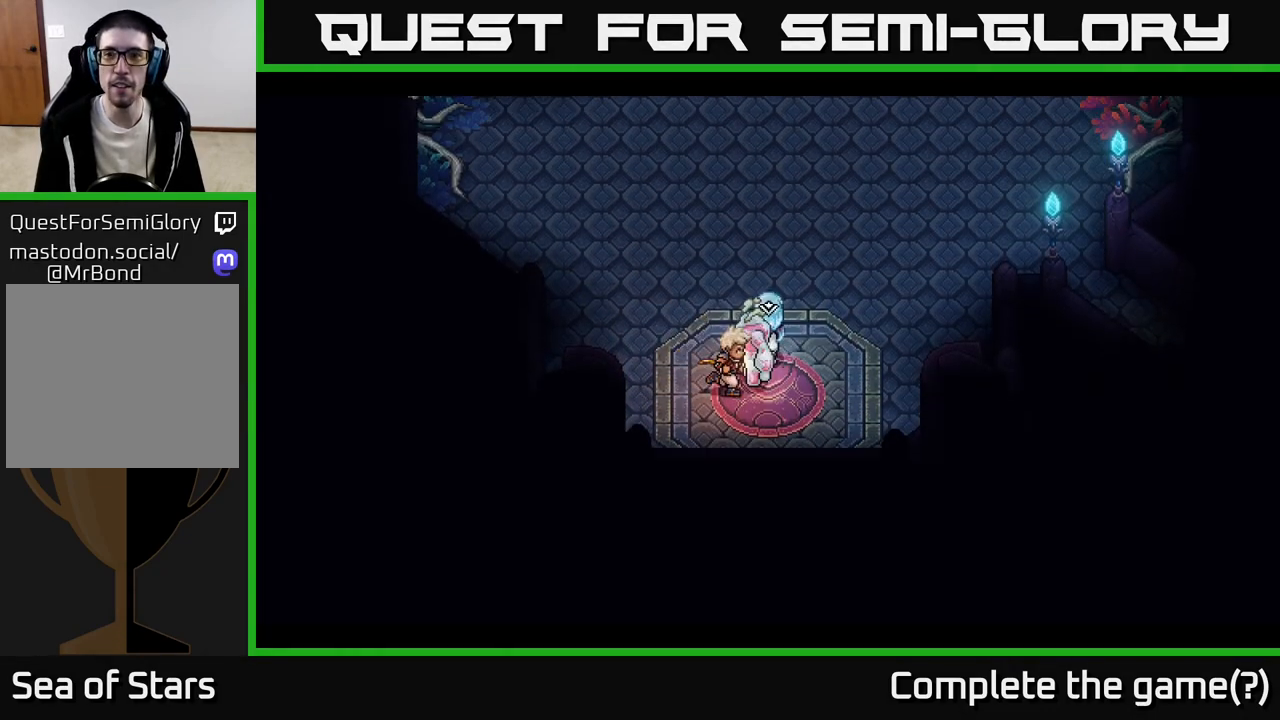
{"buttons": [], "left_stick": "up", "events": []}
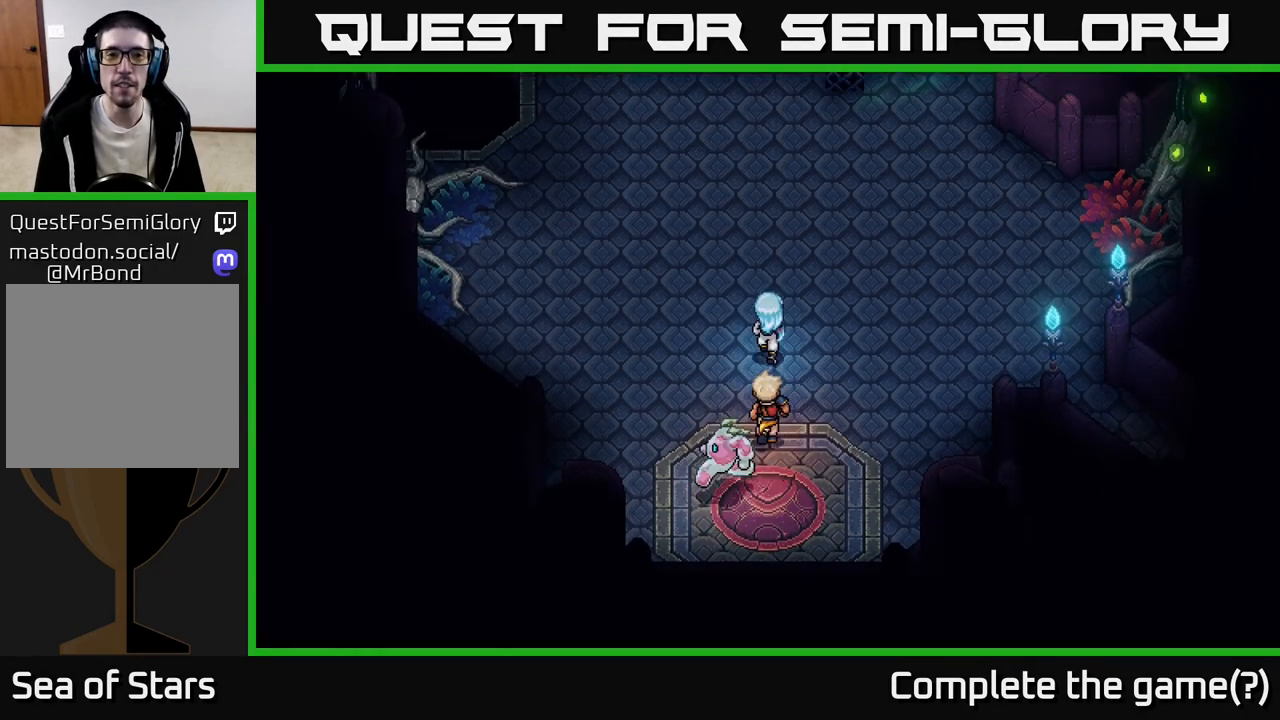
{"buttons": [], "left_stick": "up", "events": []}
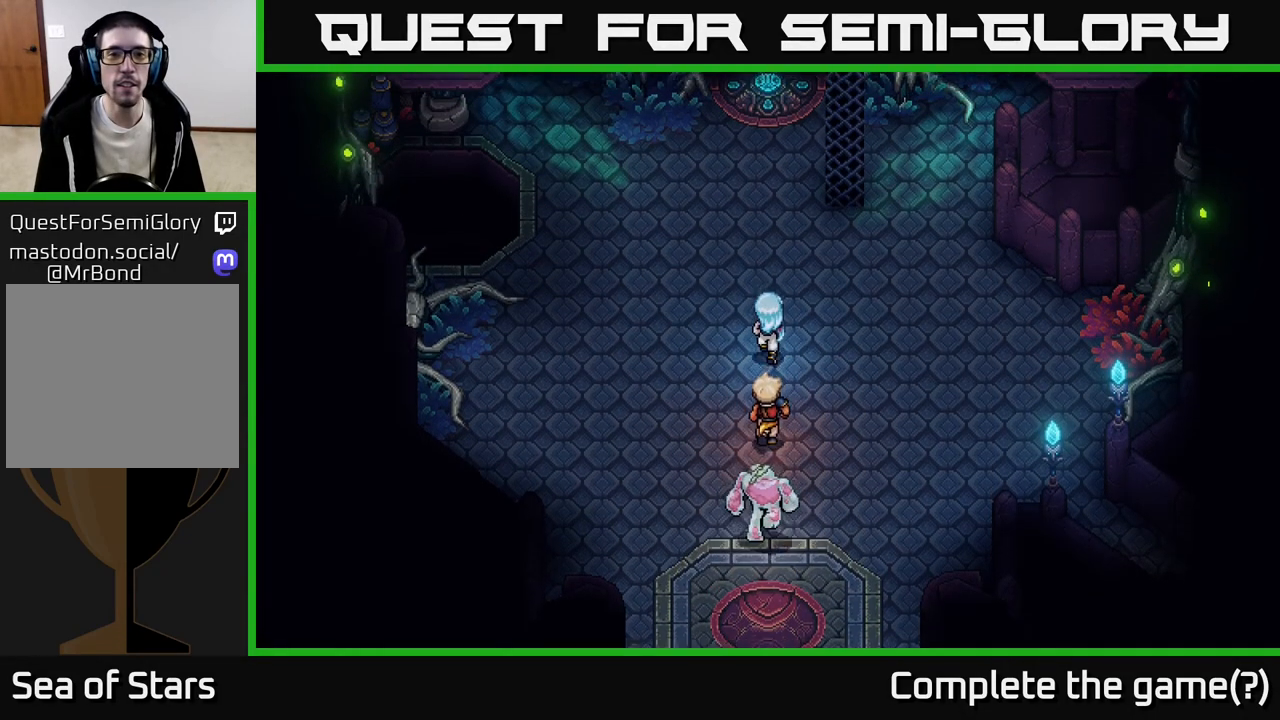
{"buttons": [], "left_stick": "up", "events": []}
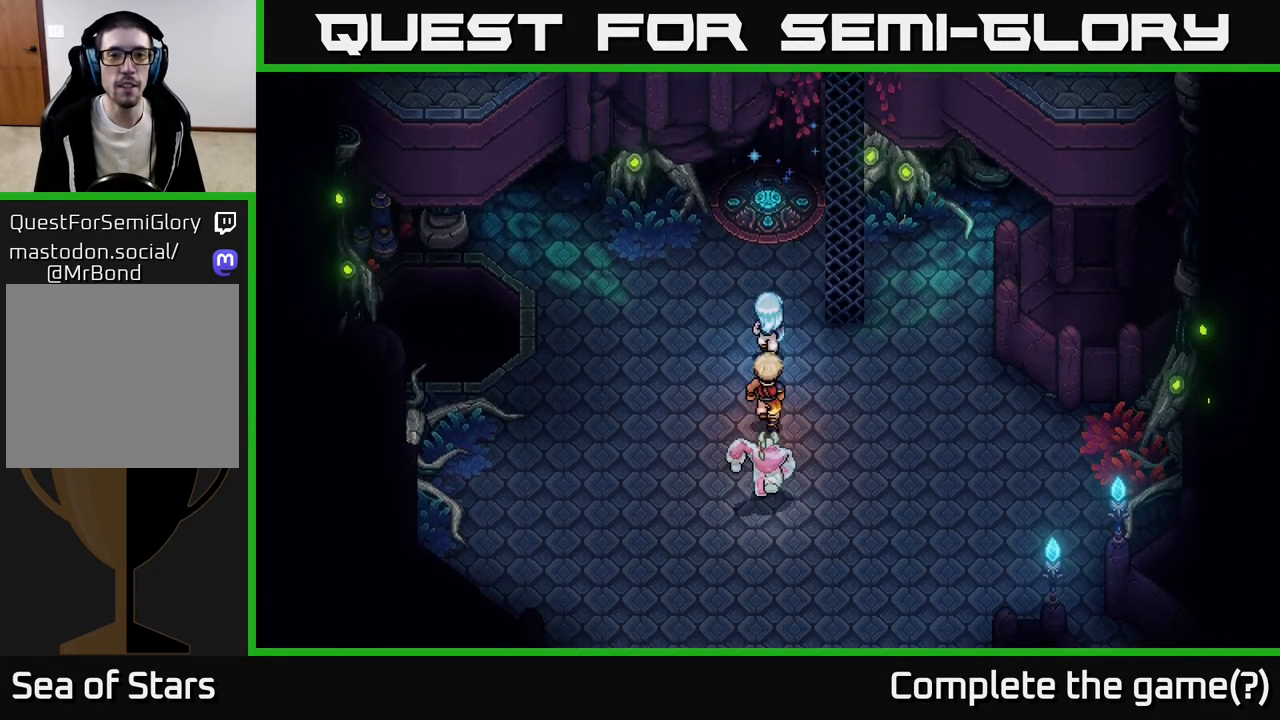
{"buttons": [], "left_stick": "up", "events": []}
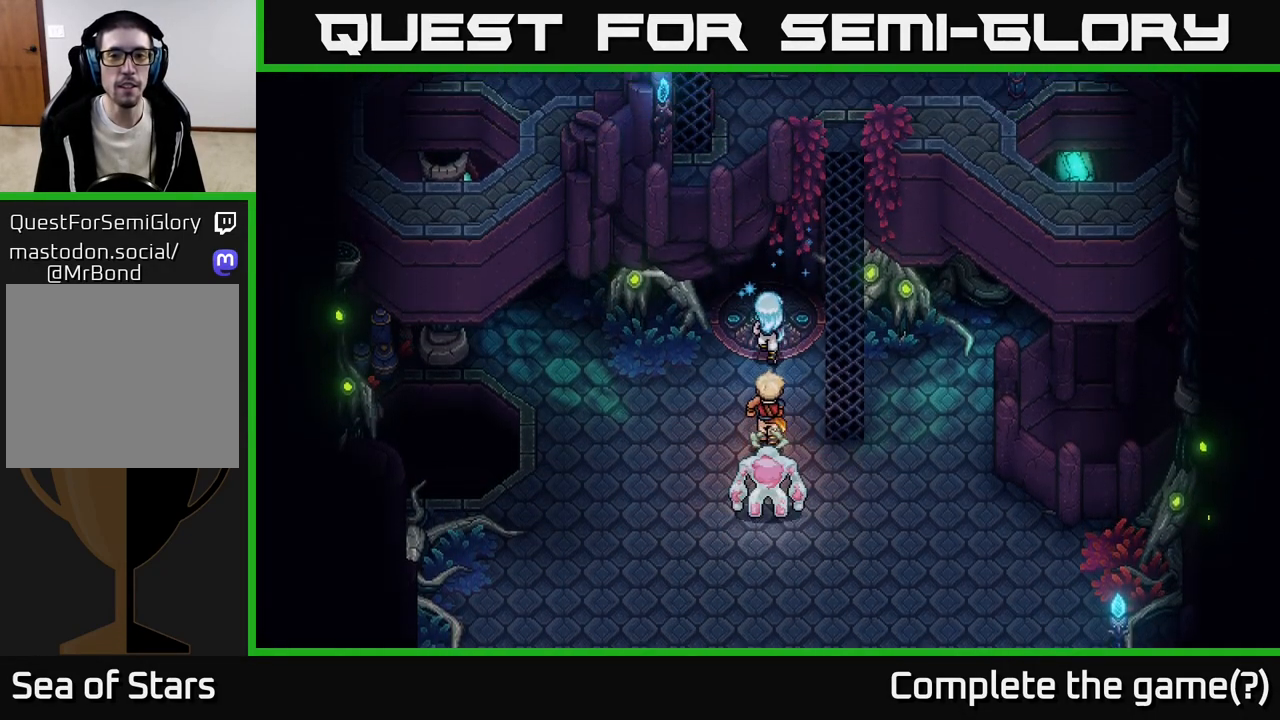
{"buttons": ["A"], "left_stick": "center", "events": [[250, "A", "down"], [450, "left_stick", "center"]]}
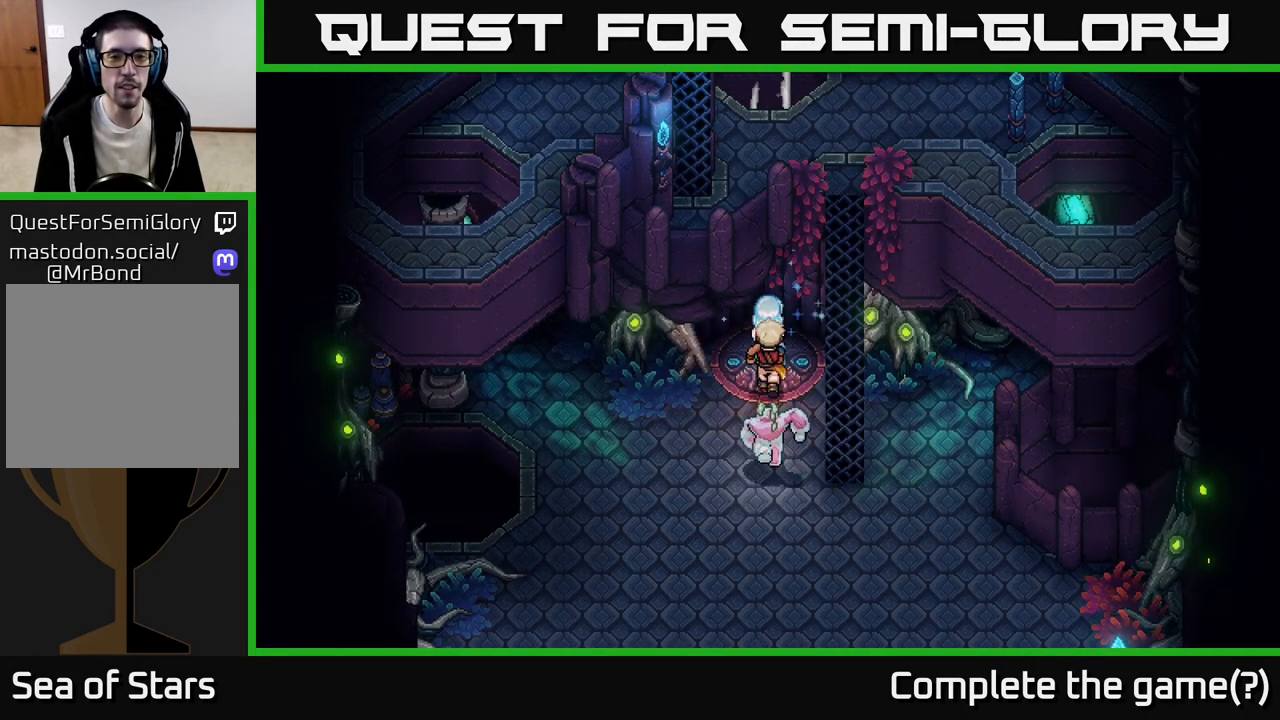
{"buttons": [], "left_stick": "center", "events": [[67, "A", "up"]]}
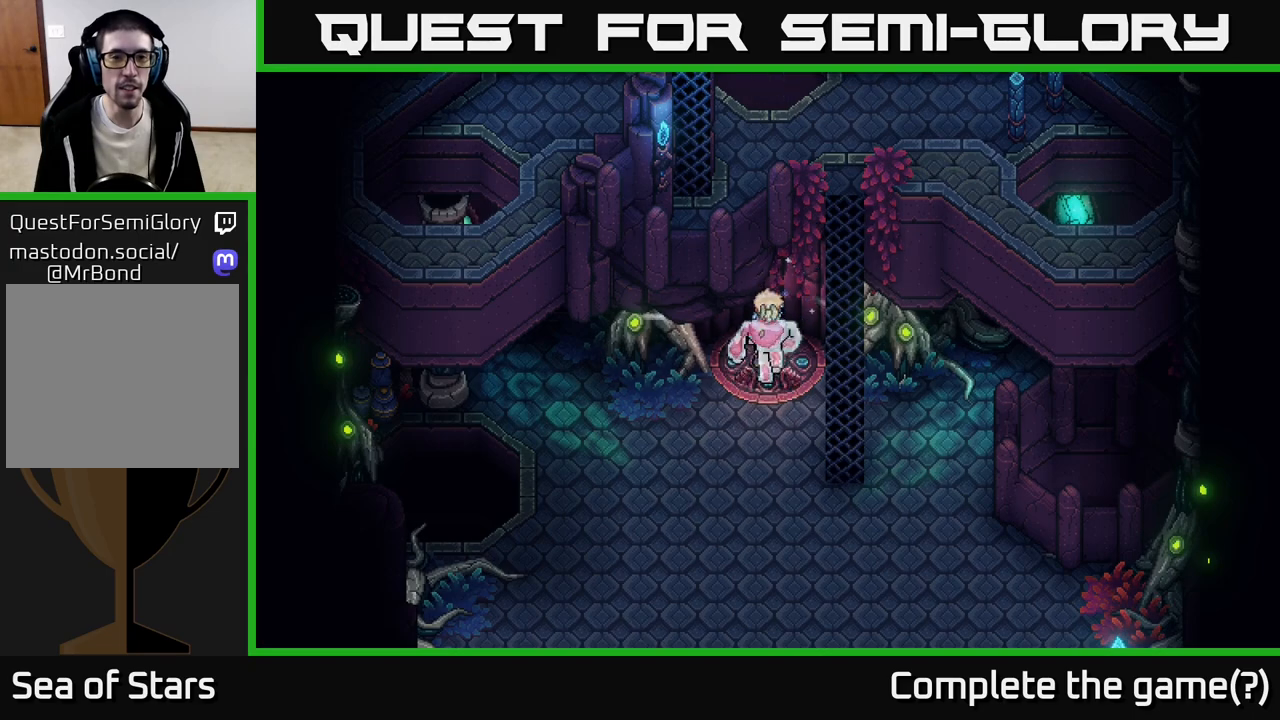
{"buttons": [], "left_stick": "center", "events": []}
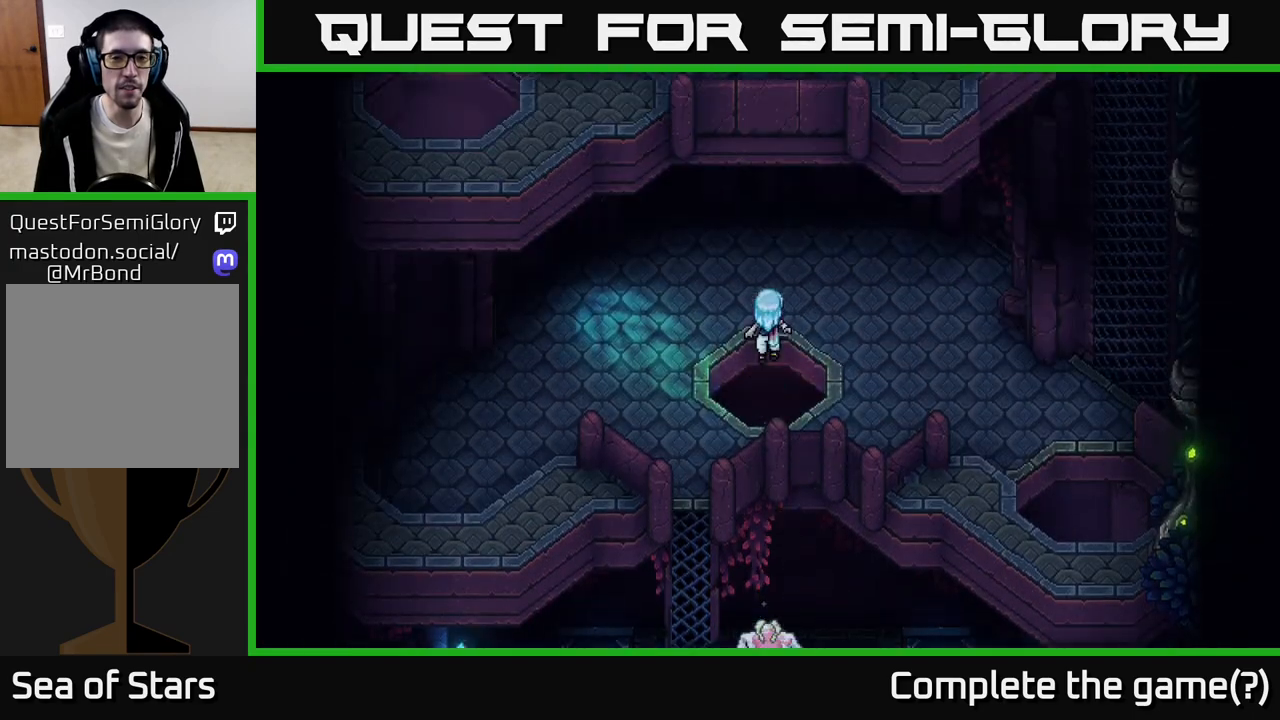
{"buttons": [], "left_stick": "up", "events": [[250, "left_stick", "up"]]}
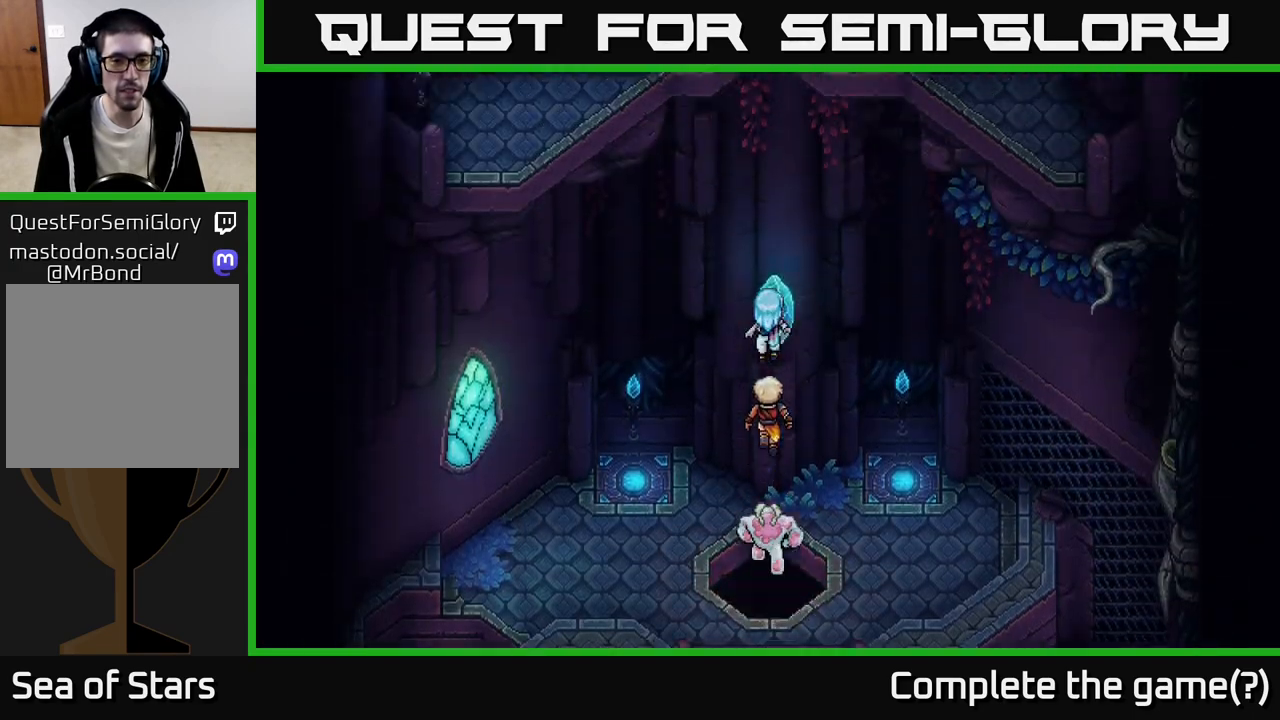
{"buttons": [], "left_stick": "up-left", "events": [[17, "left_stick", "center"], [333, "left_stick", "left"], [467, "left_stick", "up-left"]]}
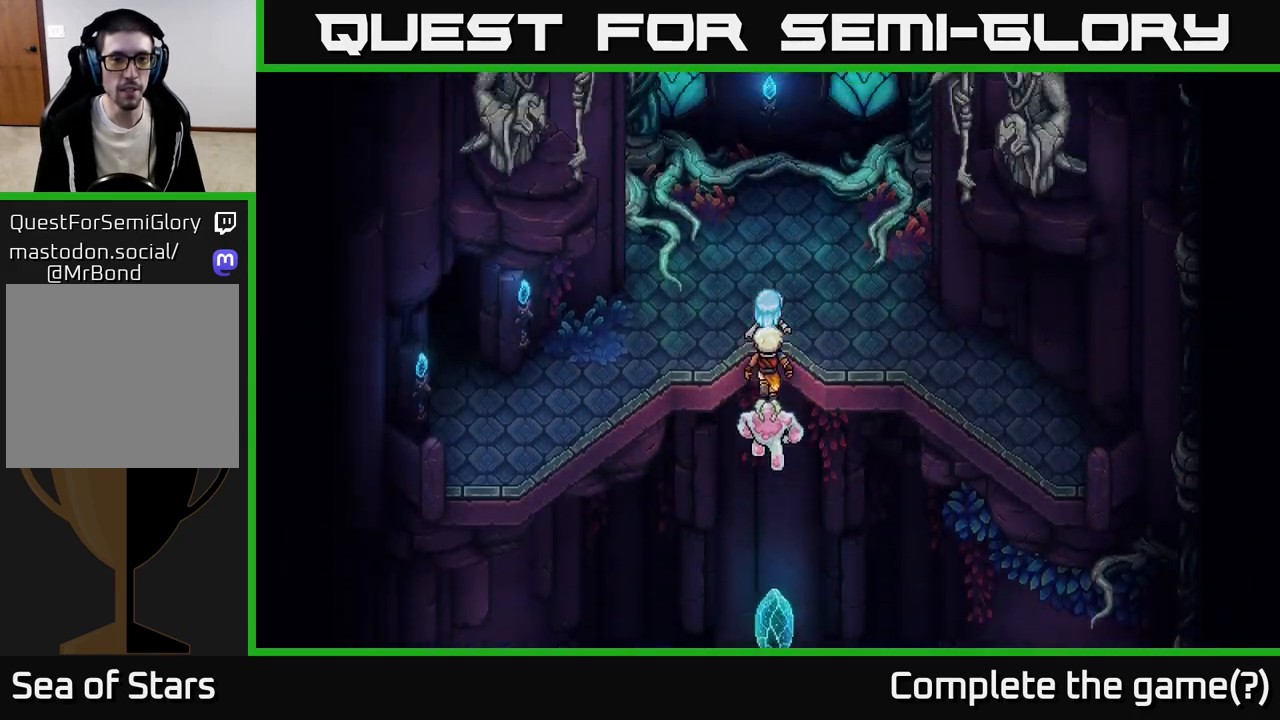
{"buttons": [], "left_stick": "center", "events": [[400, "left_stick", "center"]]}
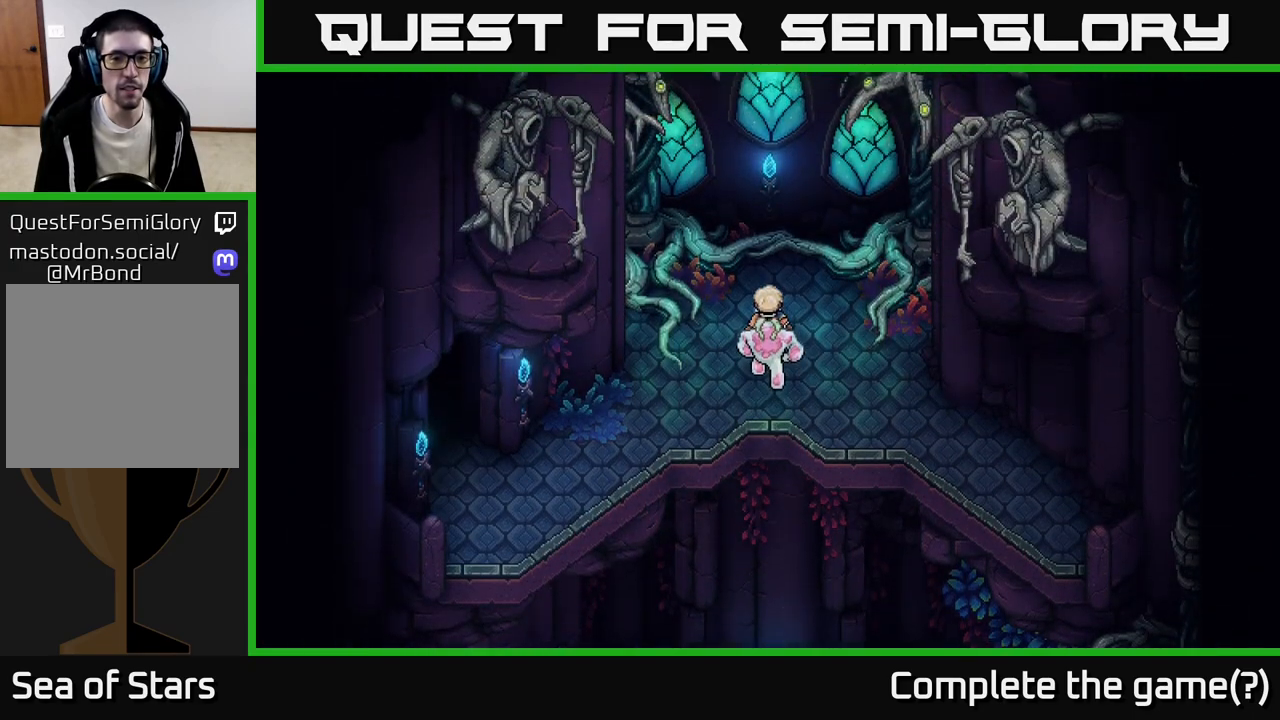
{"buttons": [], "left_stick": "up", "events": [[350, "left_stick", "up"]]}
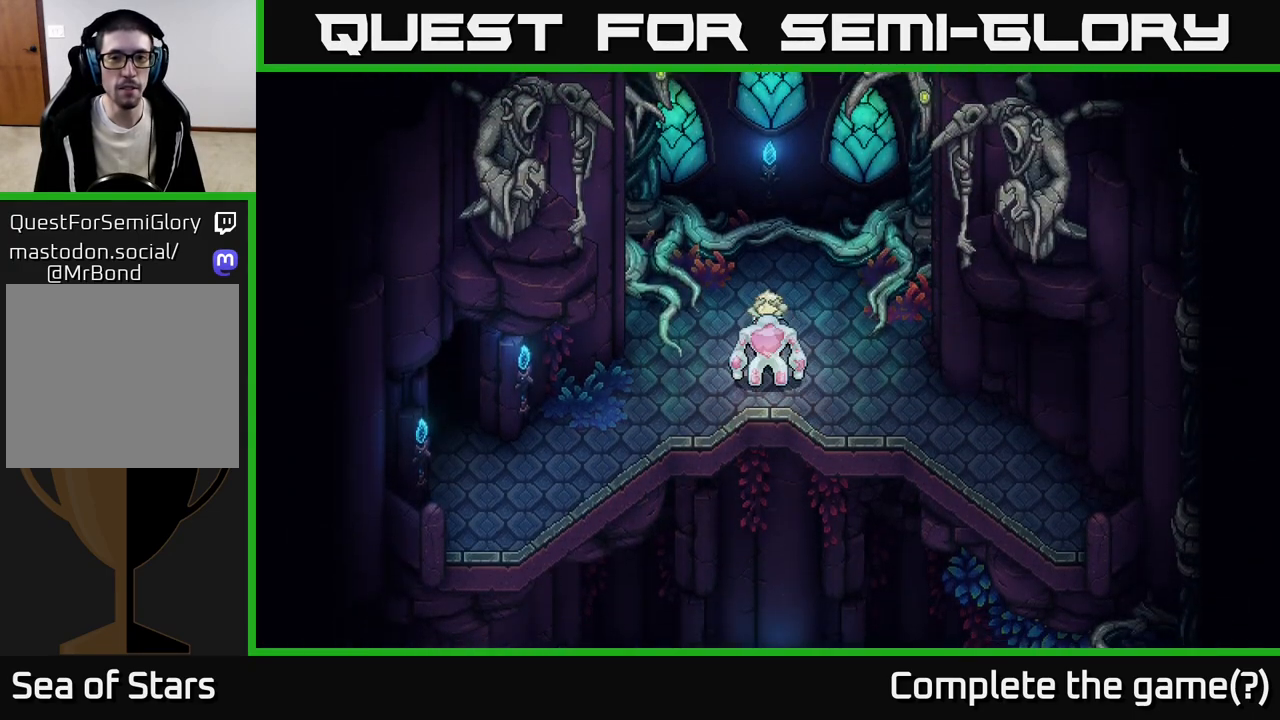
{"buttons": [], "left_stick": "up", "events": []}
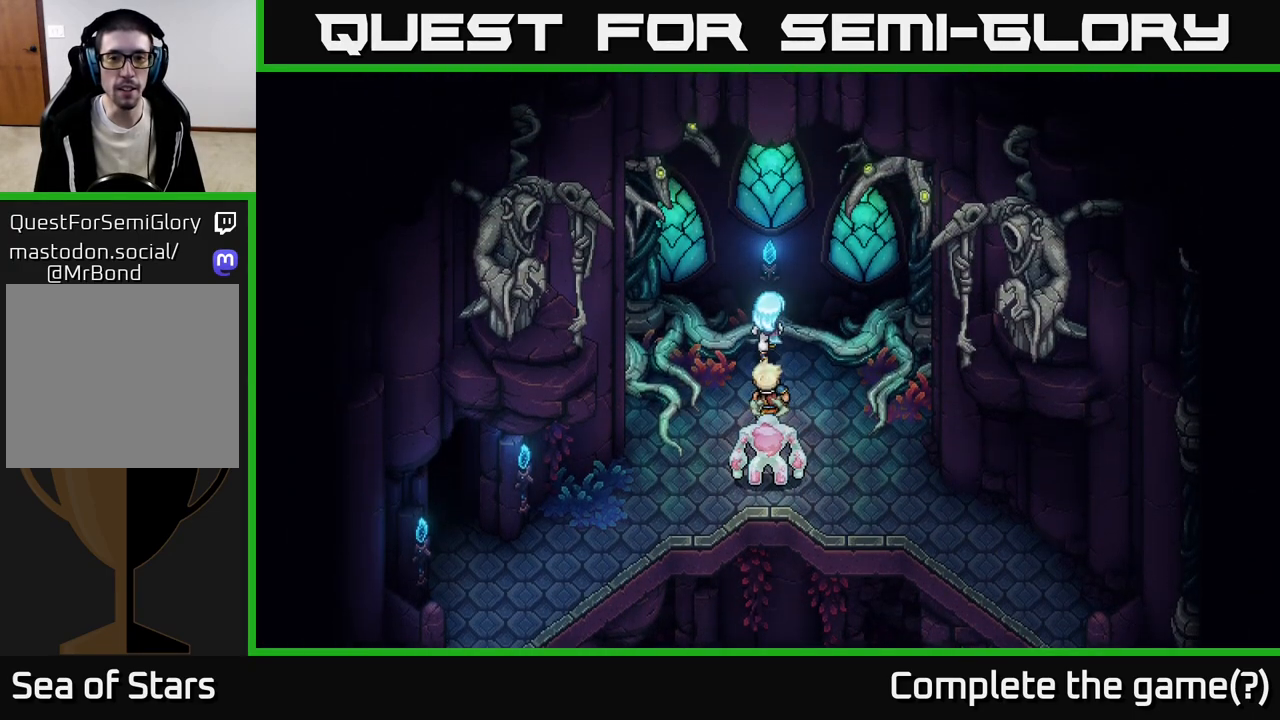
{"buttons": [], "left_stick": "down-left", "events": [[50, "A", "down"], [83, "left_stick", "left"], [183, "A", "up"], [250, "left_stick", "down-left"]]}
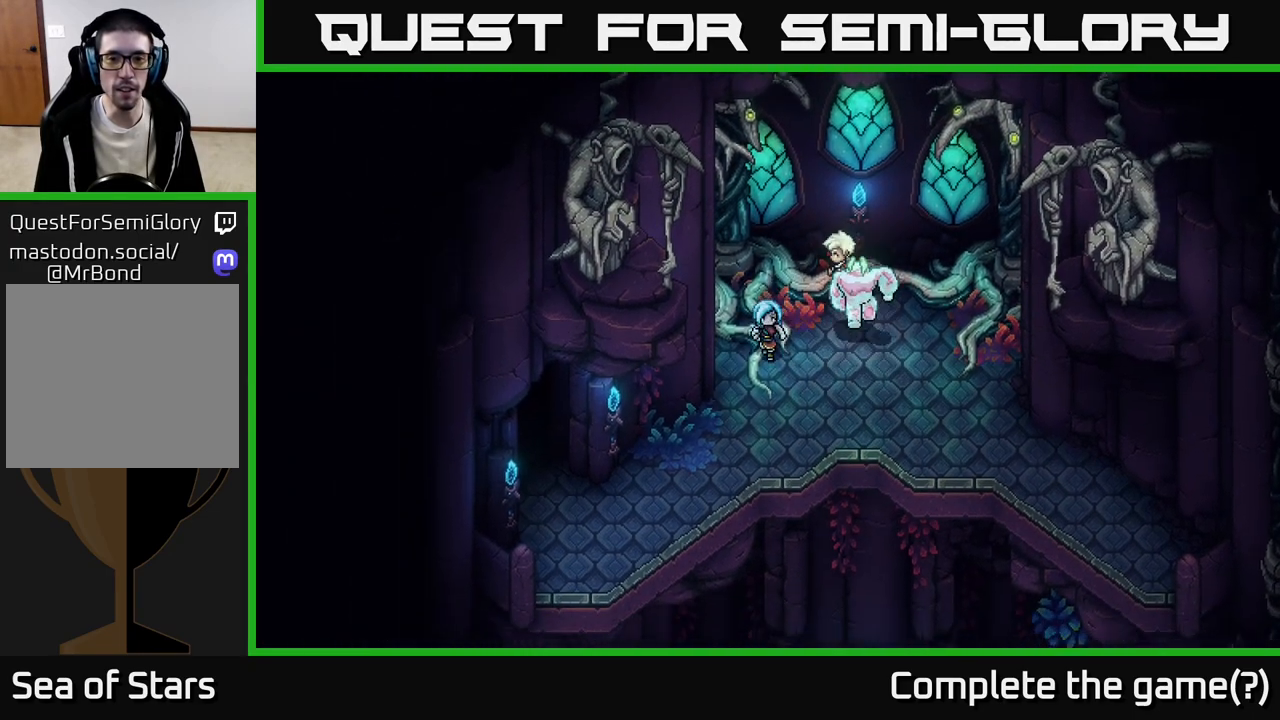
{"buttons": [], "left_stick": "up-left", "events": [[100, "left_stick", "left"], [283, "A", "down"], [283, "left_stick", "up-left"], [433, "A", "up"]]}
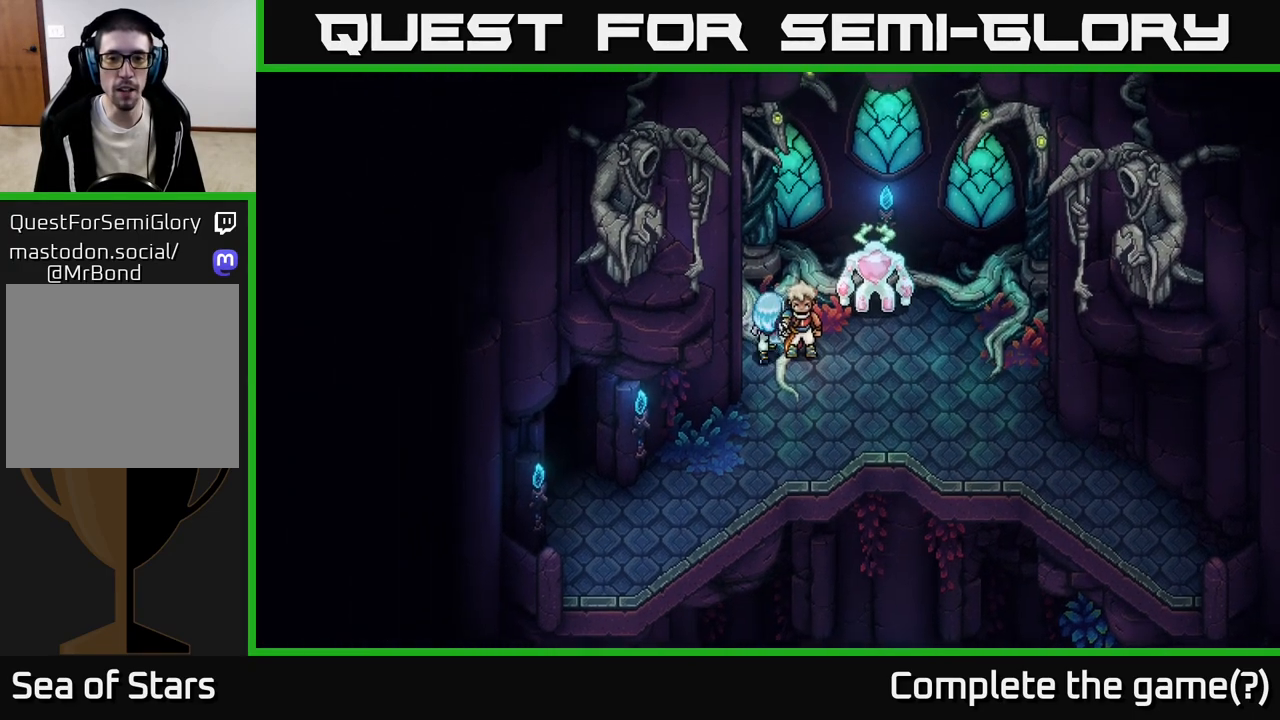
{"buttons": [], "left_stick": "down", "events": [[17, "A", "down"], [133, "left_stick", "down-left"], [183, "A", "up"], [333, "left_stick", "down"]]}
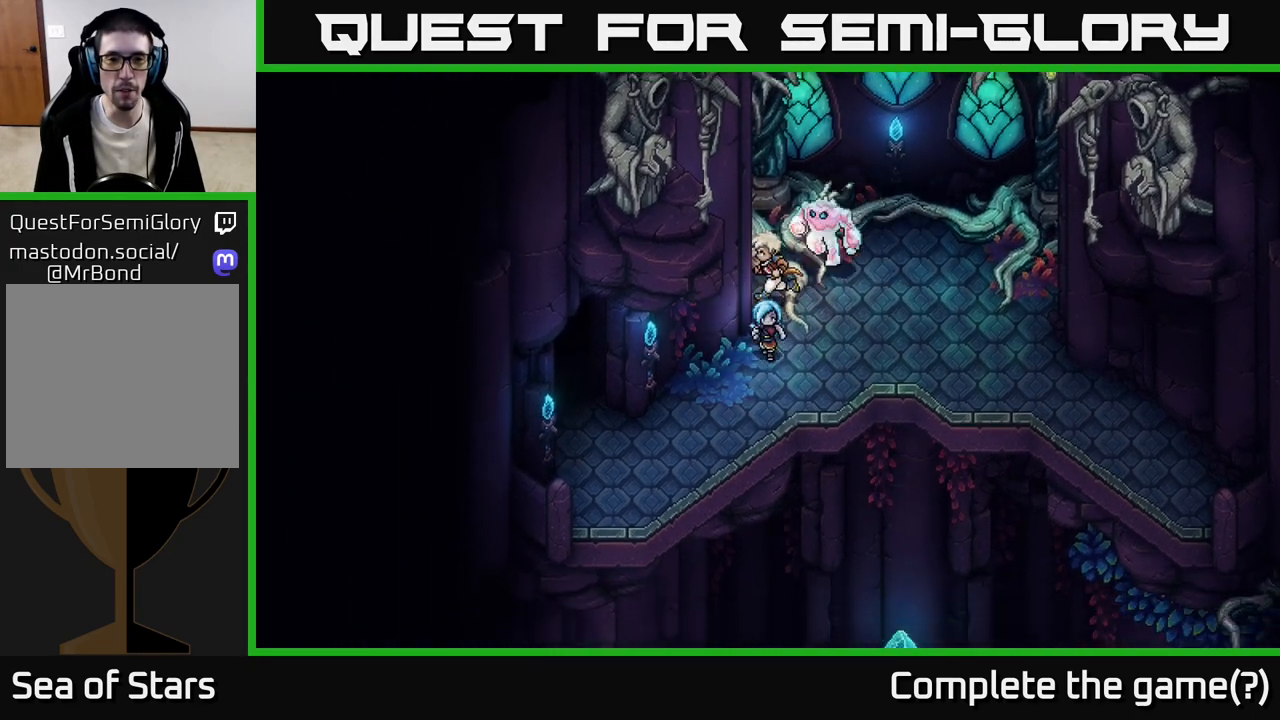
{"buttons": [], "left_stick": "right", "events": [[100, "left_stick", "down-left"], [367, "left_stick", "center"], [483, "left_stick", "right"]]}
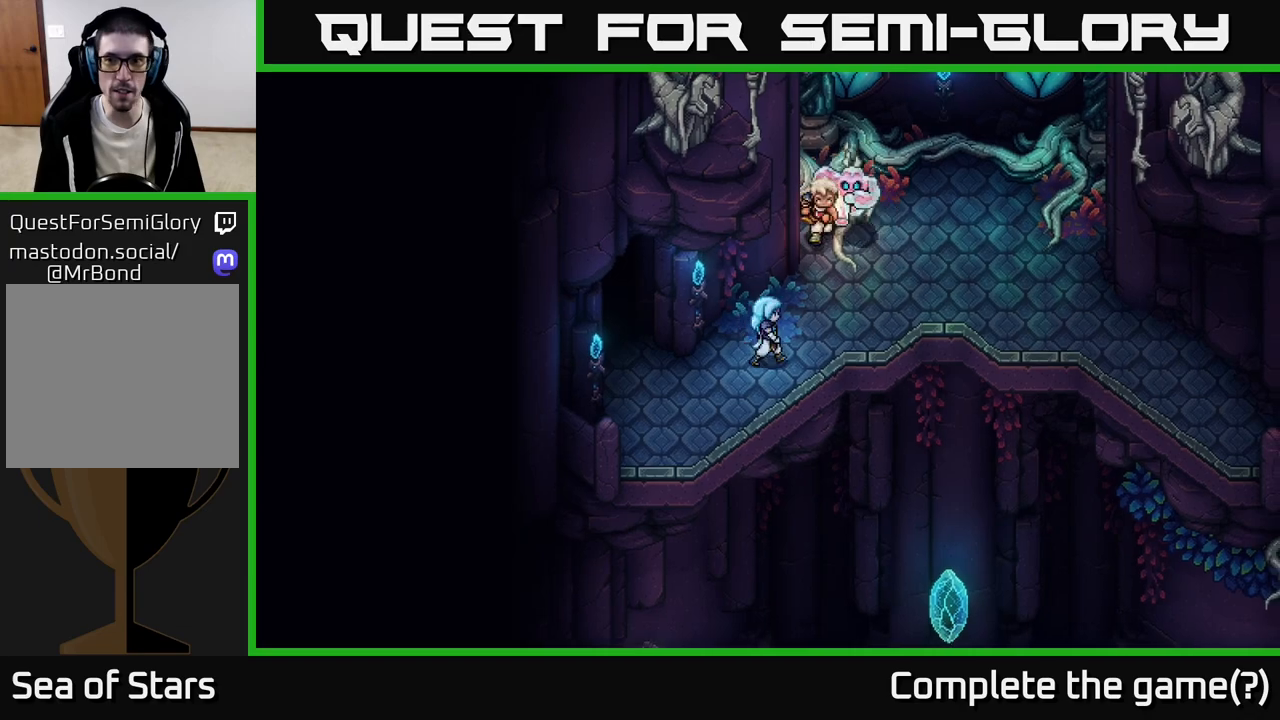
{"buttons": [], "left_stick": "up-left", "events": [[150, "left_stick", "down-left"], [500, "left_stick", "up-left"]]}
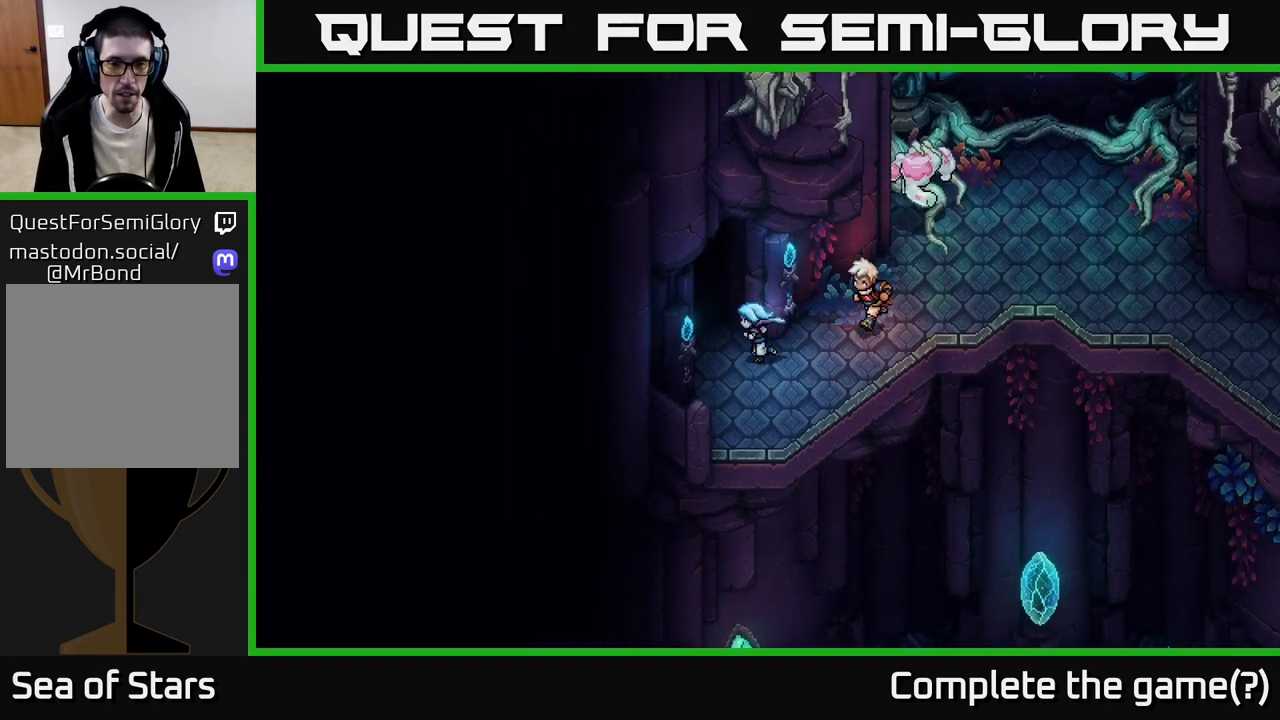
{"buttons": [], "left_stick": "up-left", "events": [[217, "A", "down"], [333, "A", "up"]]}
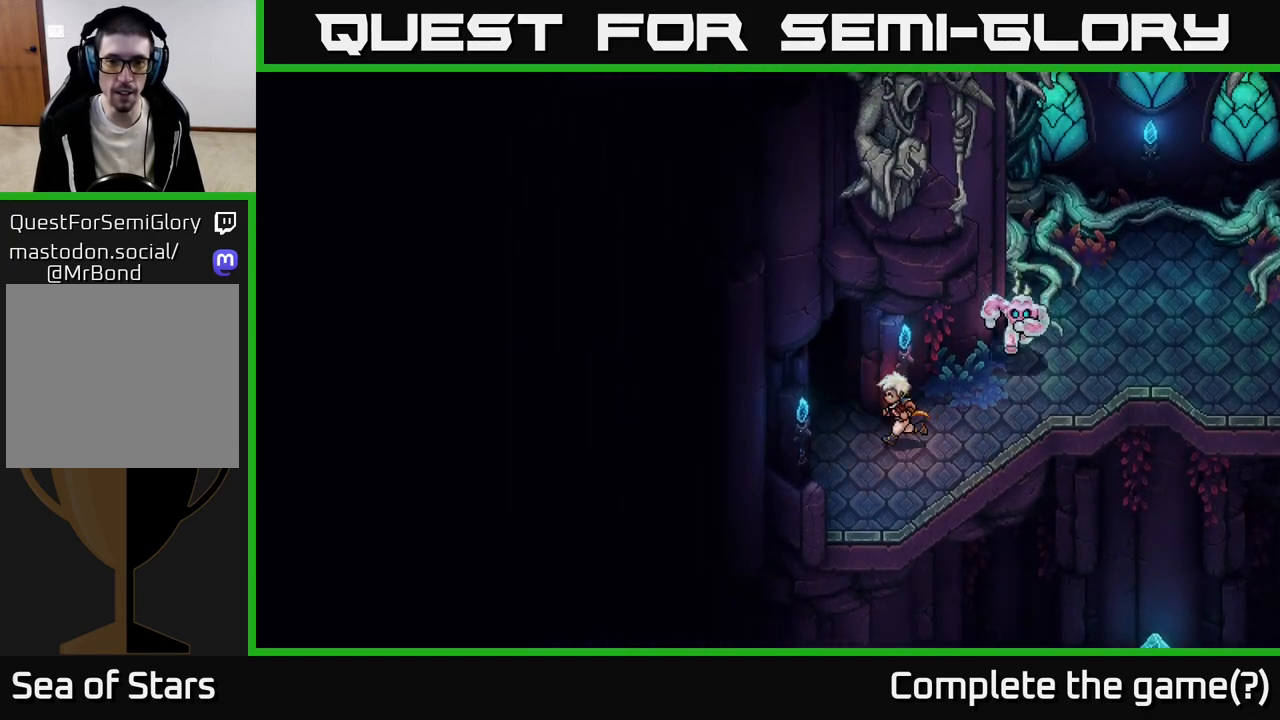
{"buttons": [], "left_stick": "up-left", "events": []}
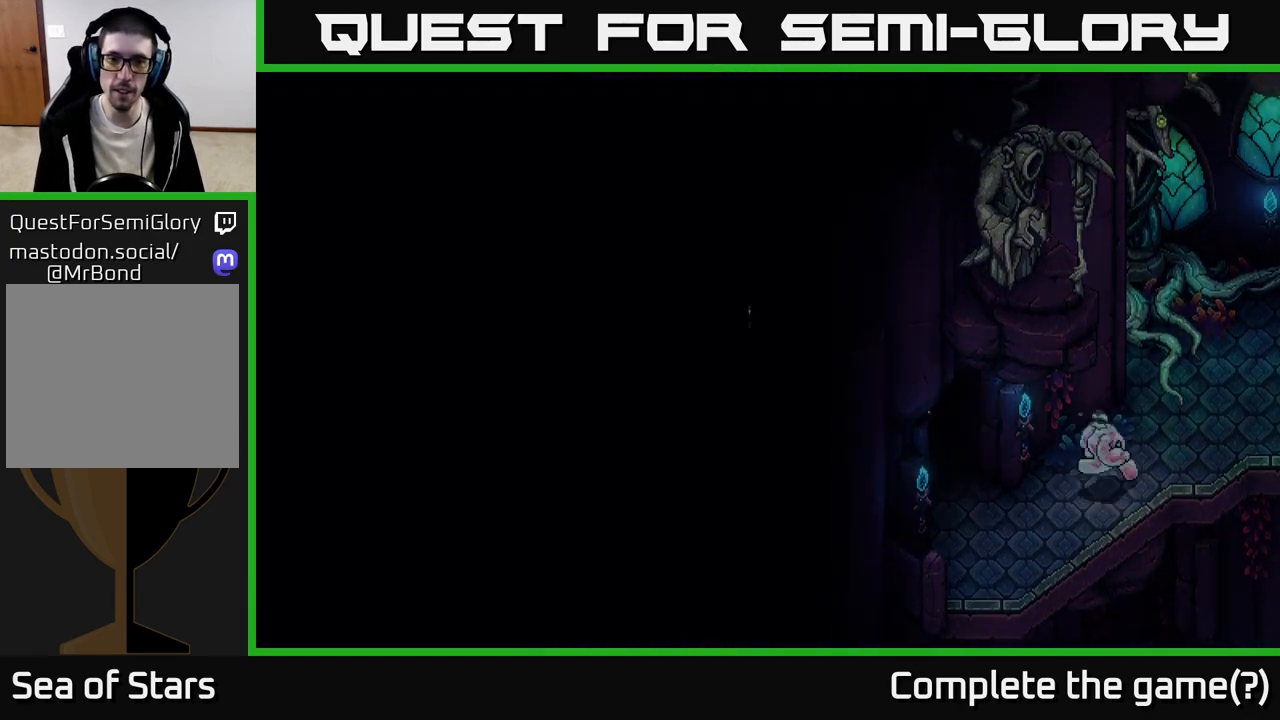
{"buttons": [], "left_stick": "up-left", "events": []}
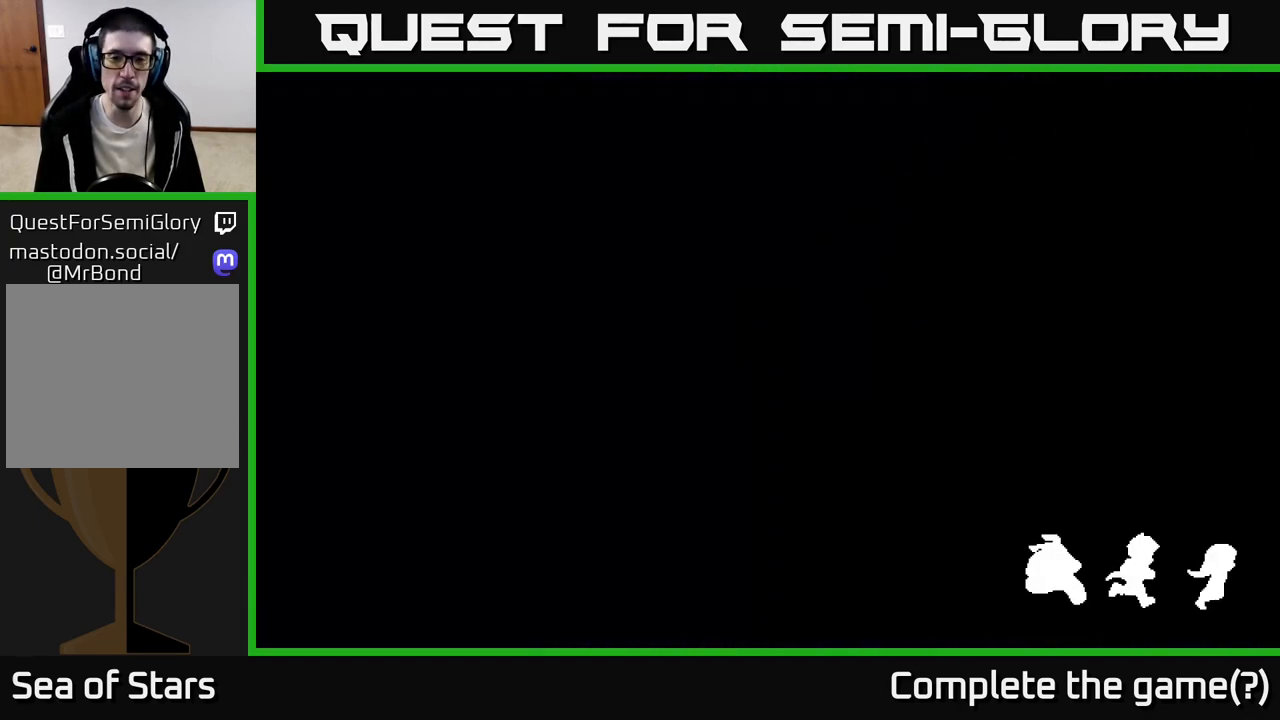
{"buttons": [], "left_stick": "center", "events": [[133, "left_stick", "center"]]}
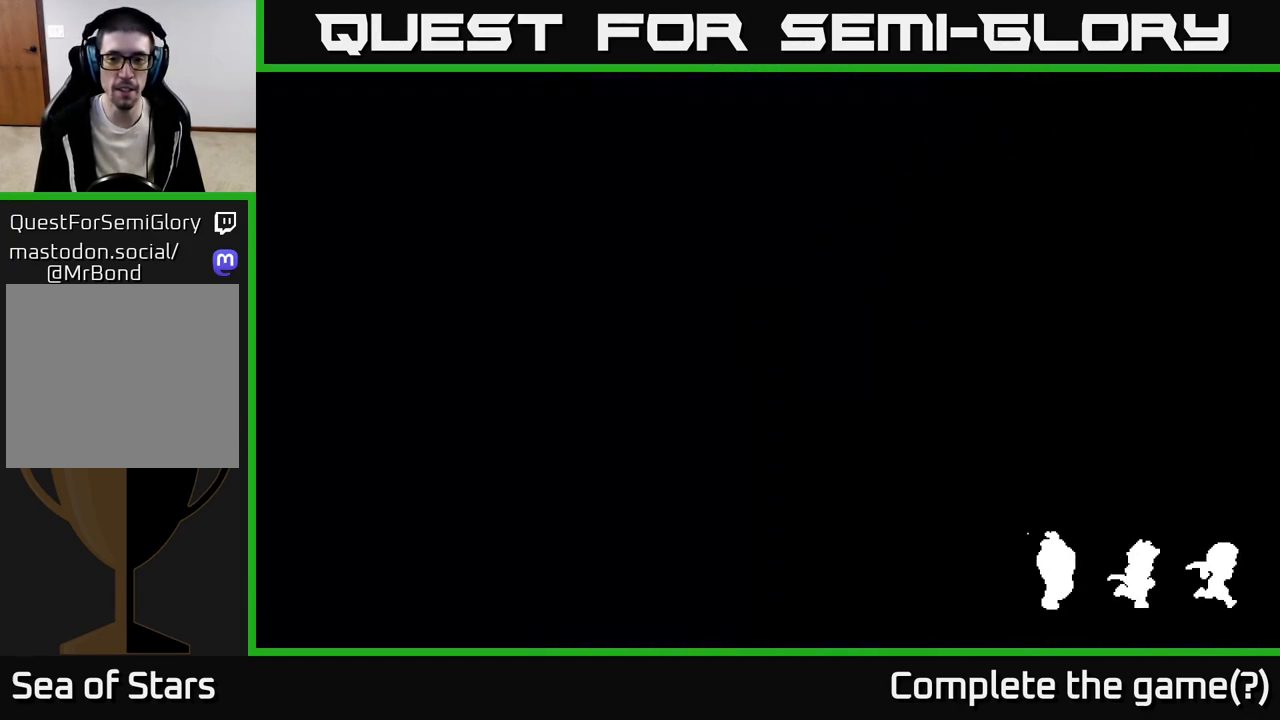
{"buttons": [], "left_stick": "center", "events": []}
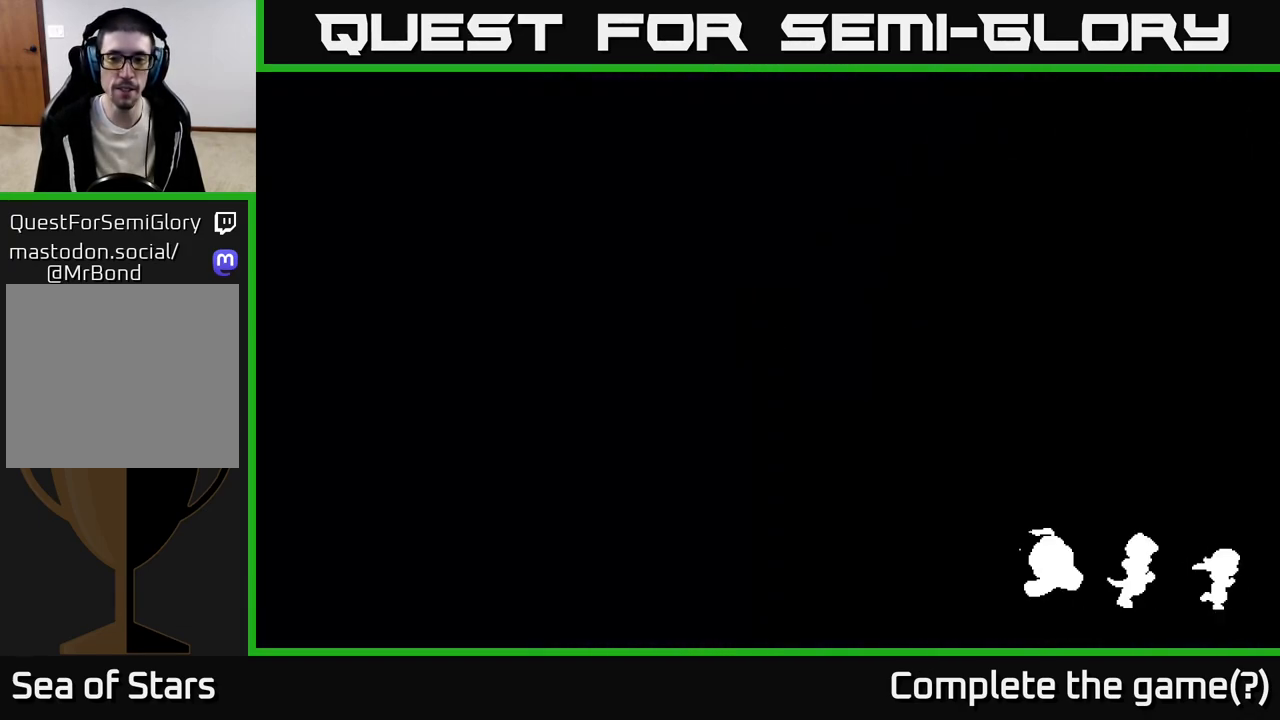
{"buttons": [], "left_stick": "center", "events": []}
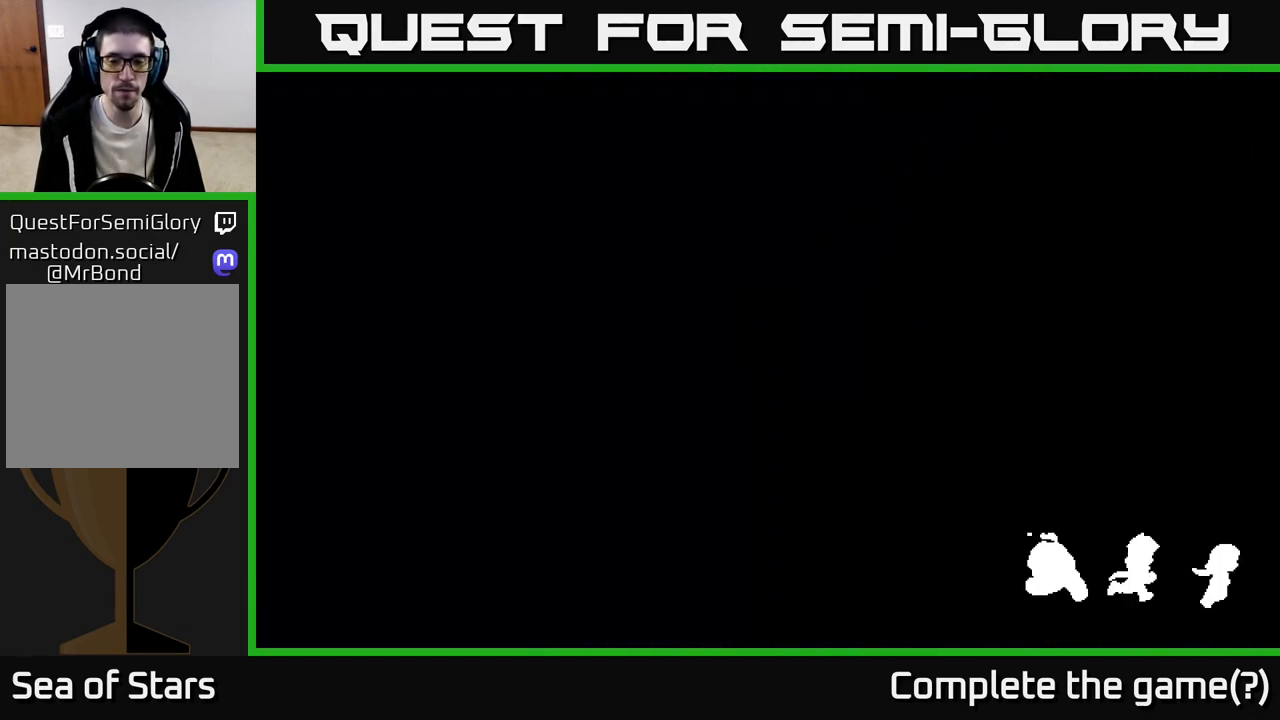
{"buttons": [], "left_stick": "center", "events": []}
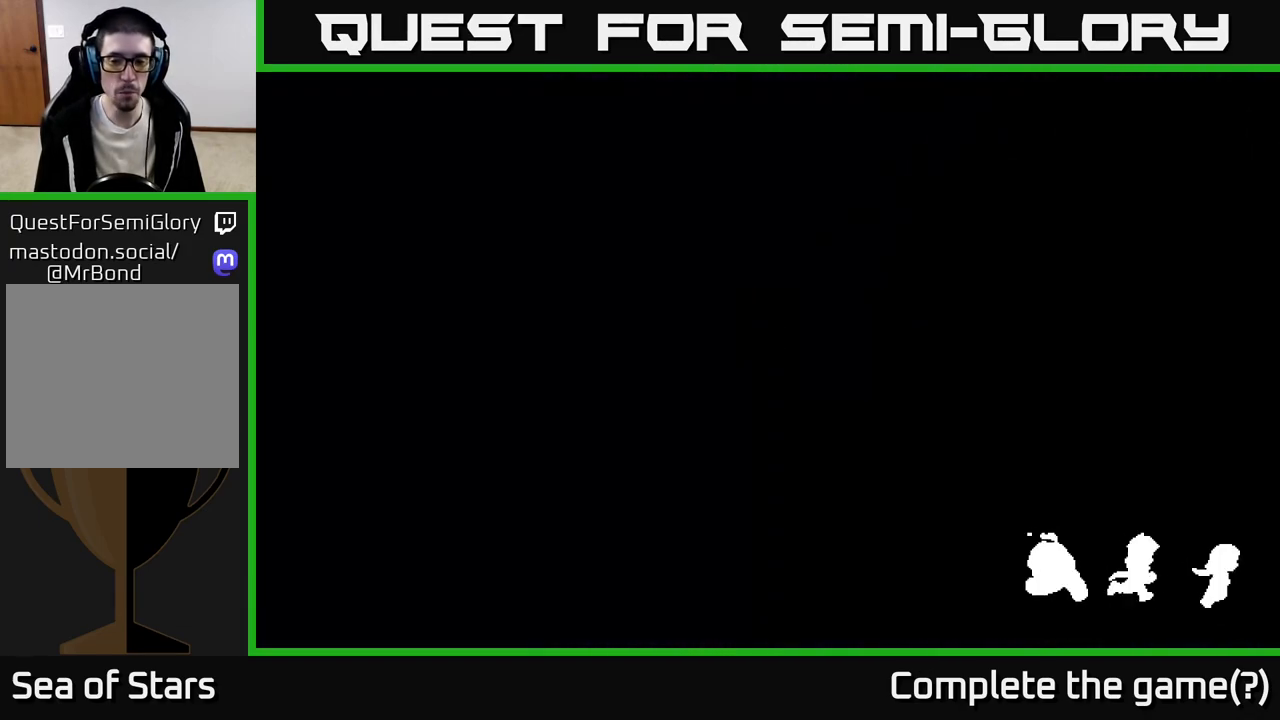
{"buttons": [], "left_stick": "center", "events": []}
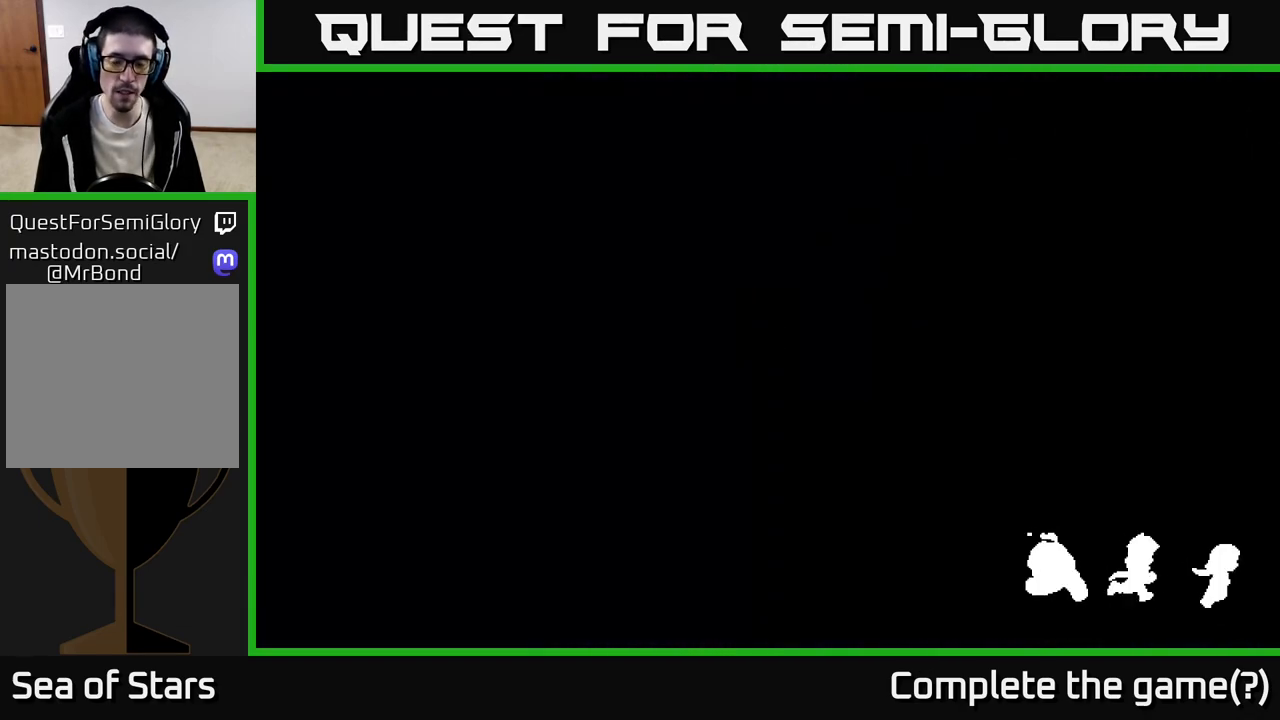
{"buttons": [], "left_stick": "center", "events": []}